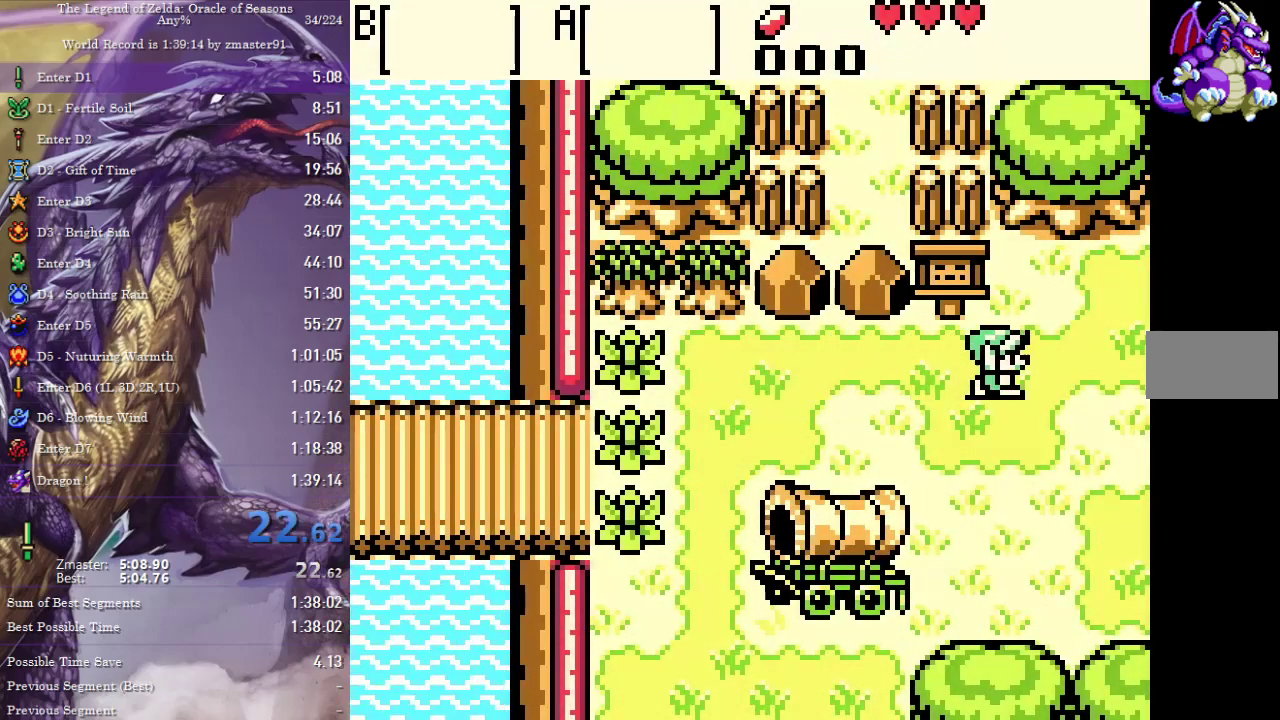
Gameplay with a controller (PlayStation layout); each line is a JSON object with the inputs held at the frame after it. "events" lists button and stick changes between this image and that frame as [ms after this image, input, new state], when the widget could be followed in between. Not read: L2 L3 R2 R3 other_buttons.
{"buttons": ["DPAD_RIGHT"], "events": []}
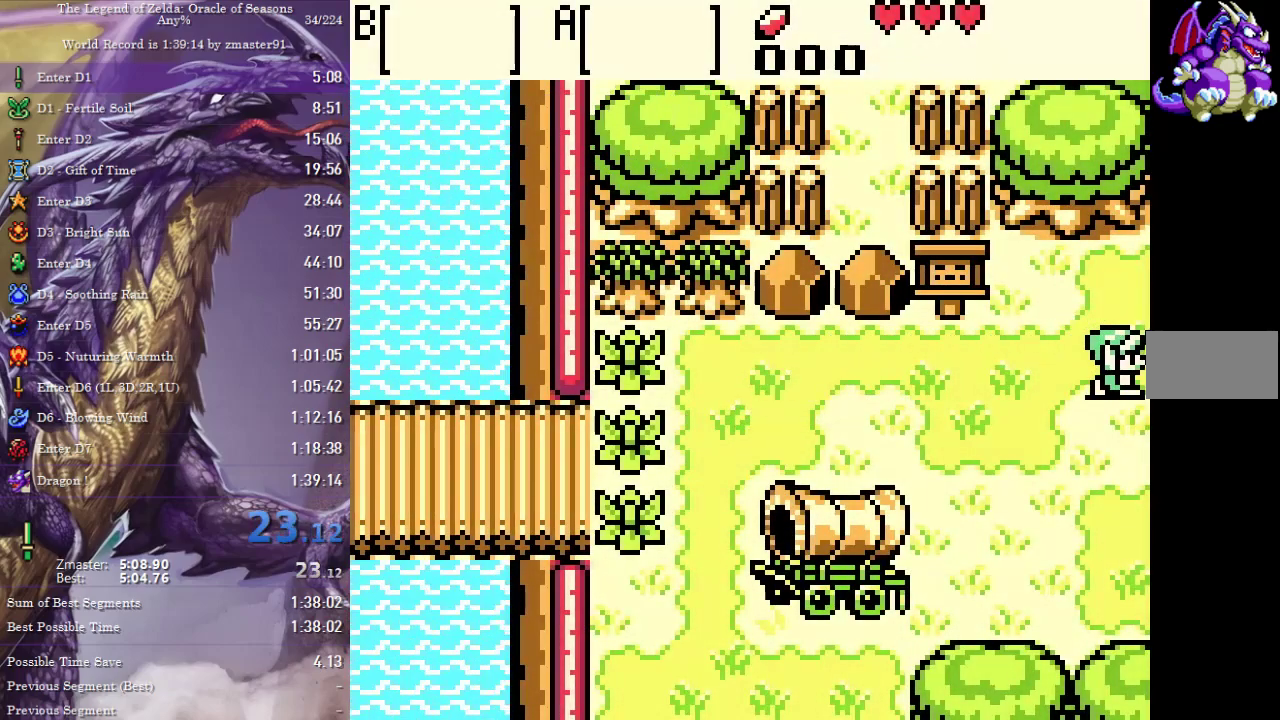
{"buttons": ["DPAD_RIGHT"], "events": []}
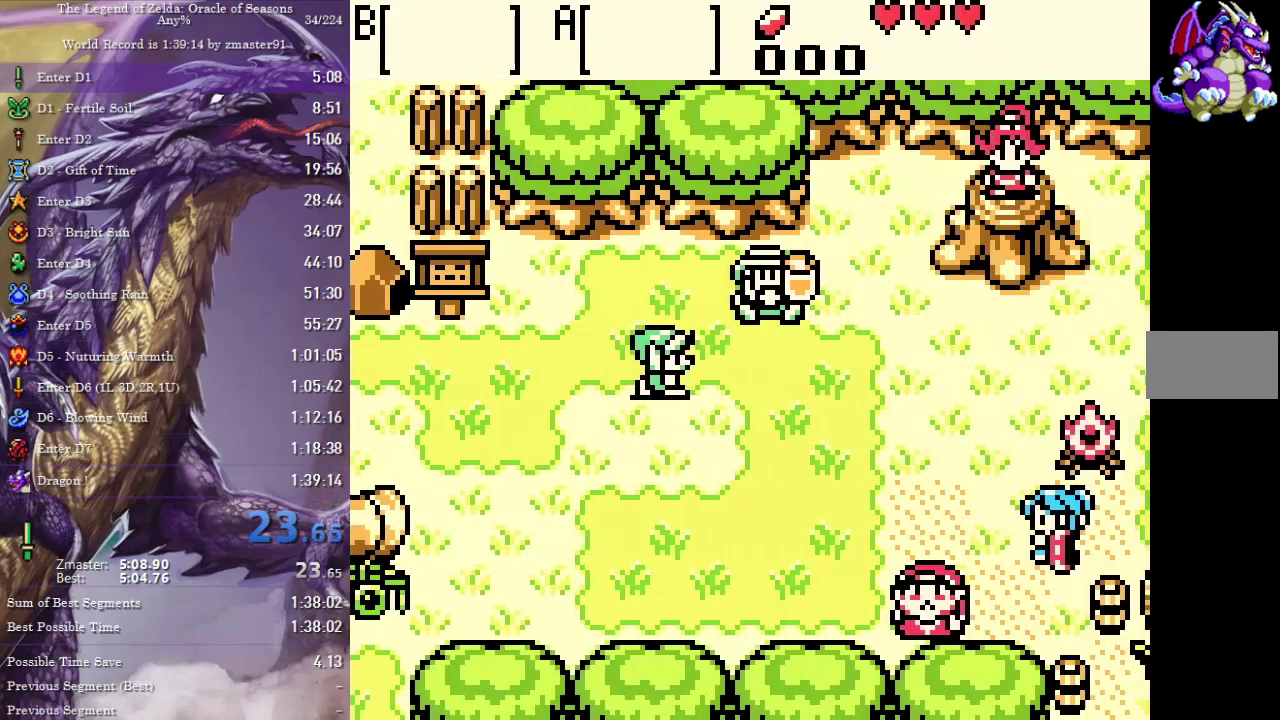
{"buttons": ["DPAD_RIGHT"], "events": []}
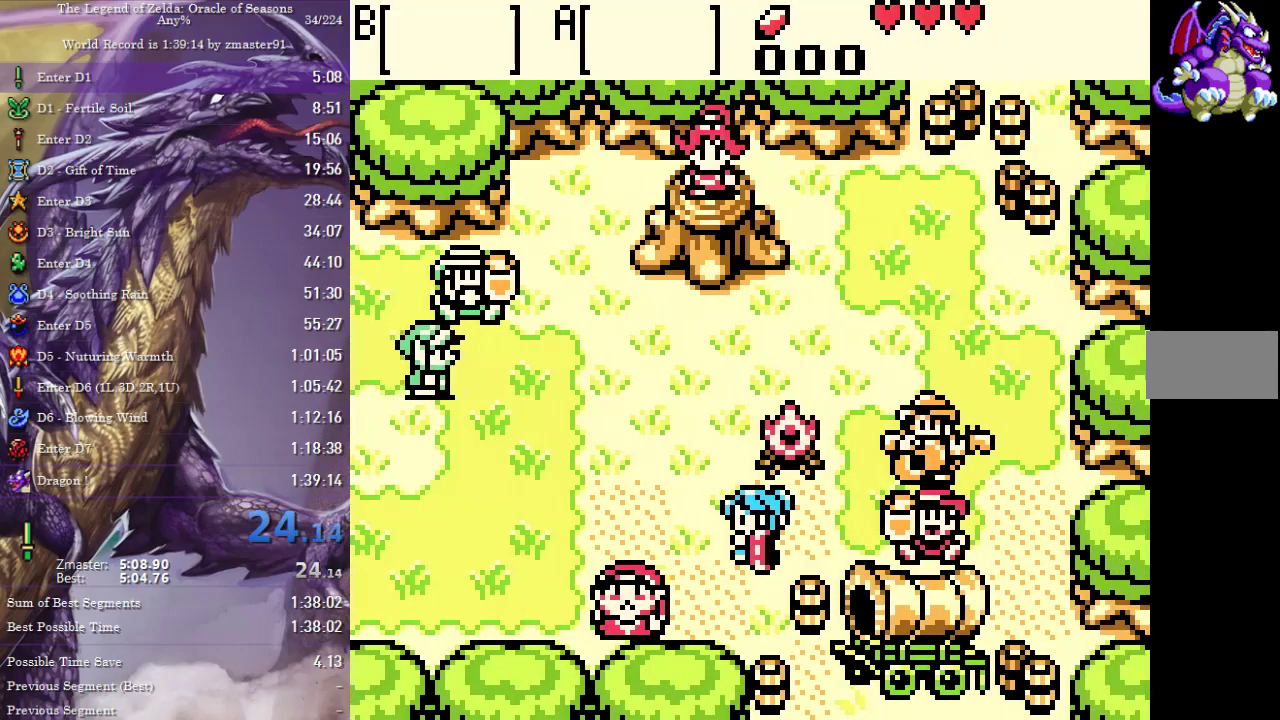
{"buttons": ["DPAD_DOWN", "DPAD_RIGHT"], "events": [[33, "DPAD_UP", "down"], [100, "DPAD_RIGHT", "up"], [250, "DPAD_UP", "up"], [283, "DPAD_DOWN", "down"], [317, "DPAD_RIGHT", "down"]]}
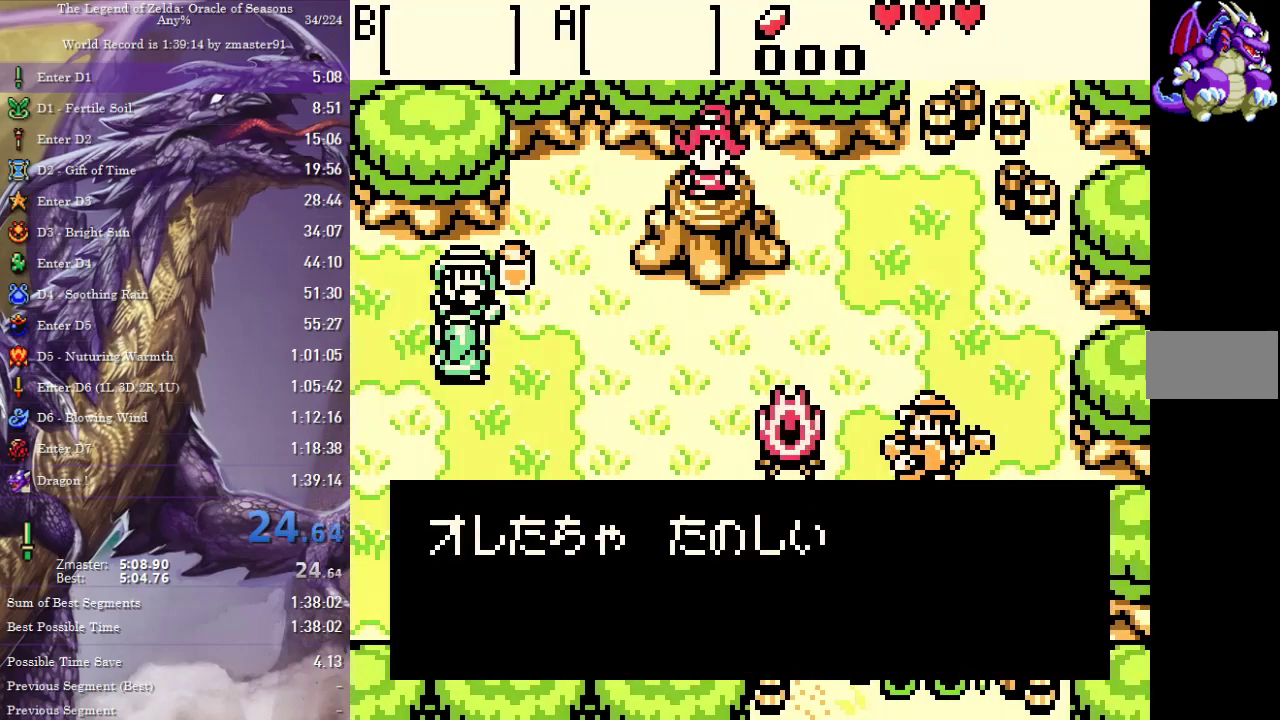
{"buttons": ["CROSS", "CIRCLE", "SQUARE", "TRIANGLE", "DPAD_DOWN", "DPAD_RIGHT"]}
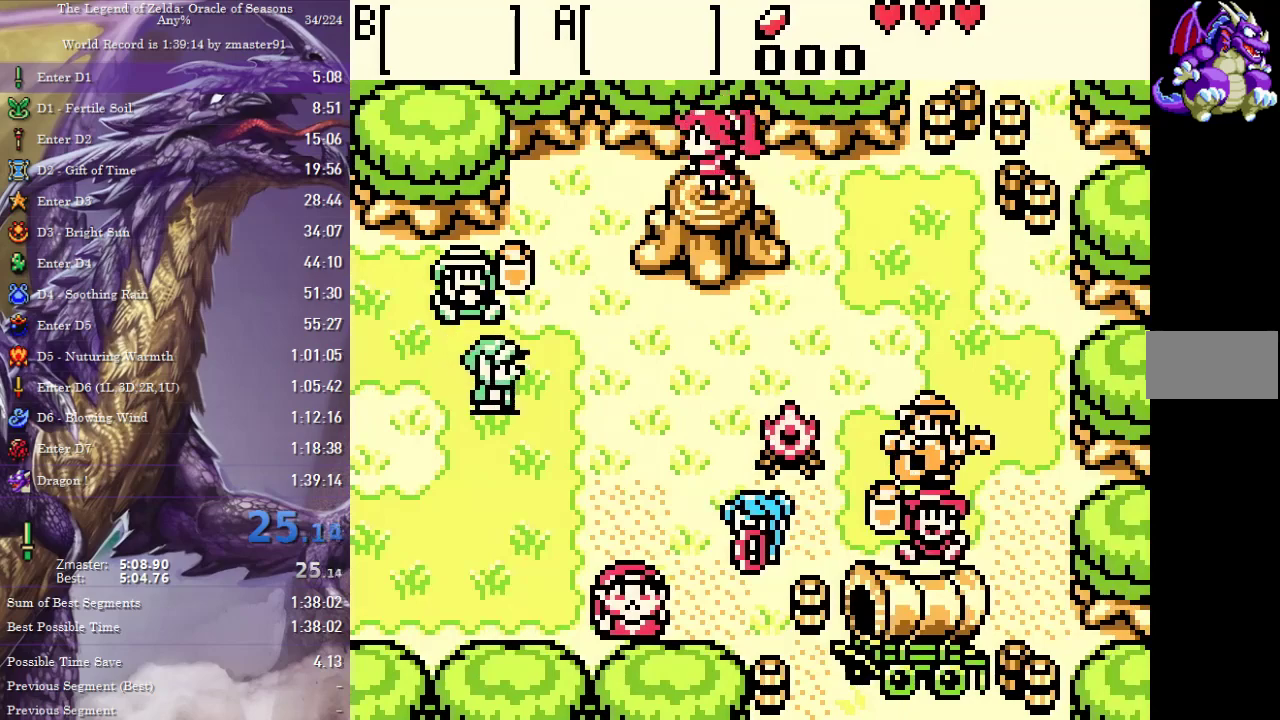
{"buttons": ["DPAD_DOWN", "DPAD_RIGHT"]}
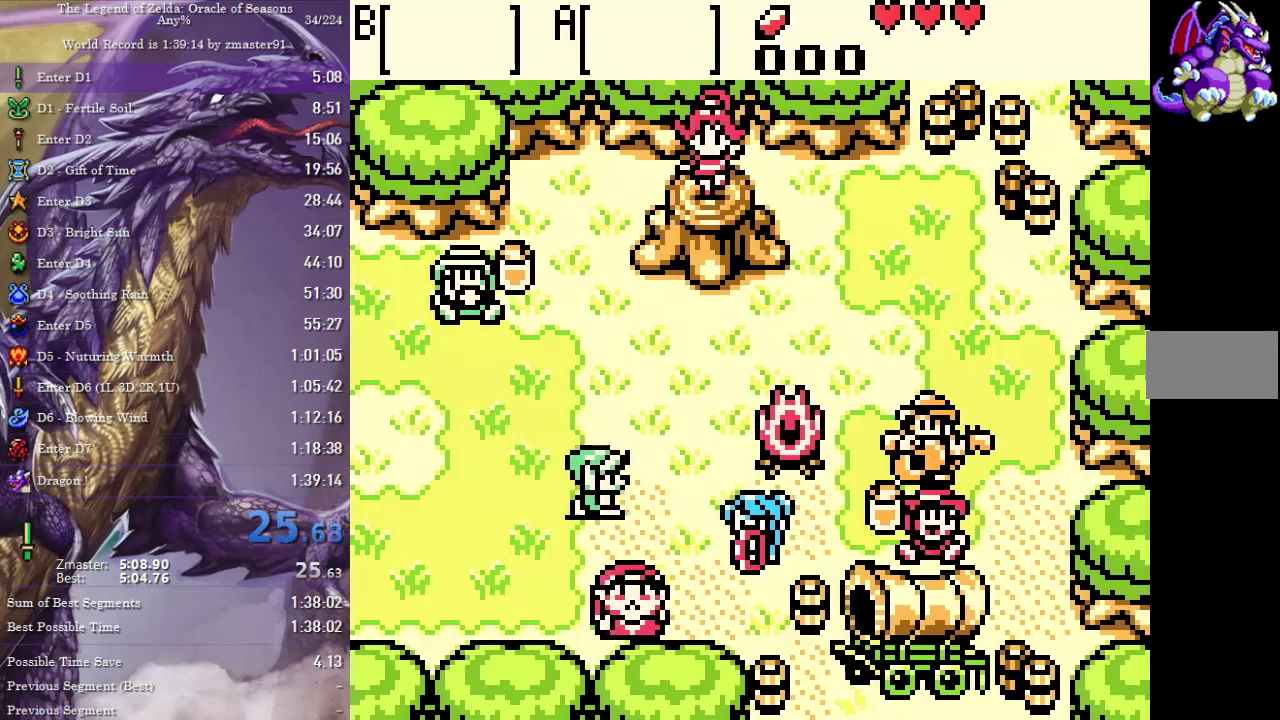
{"buttons": [], "events": [[100, "DPAD_RIGHT", "up"], [250, "DPAD_DOWN", "up"]]}
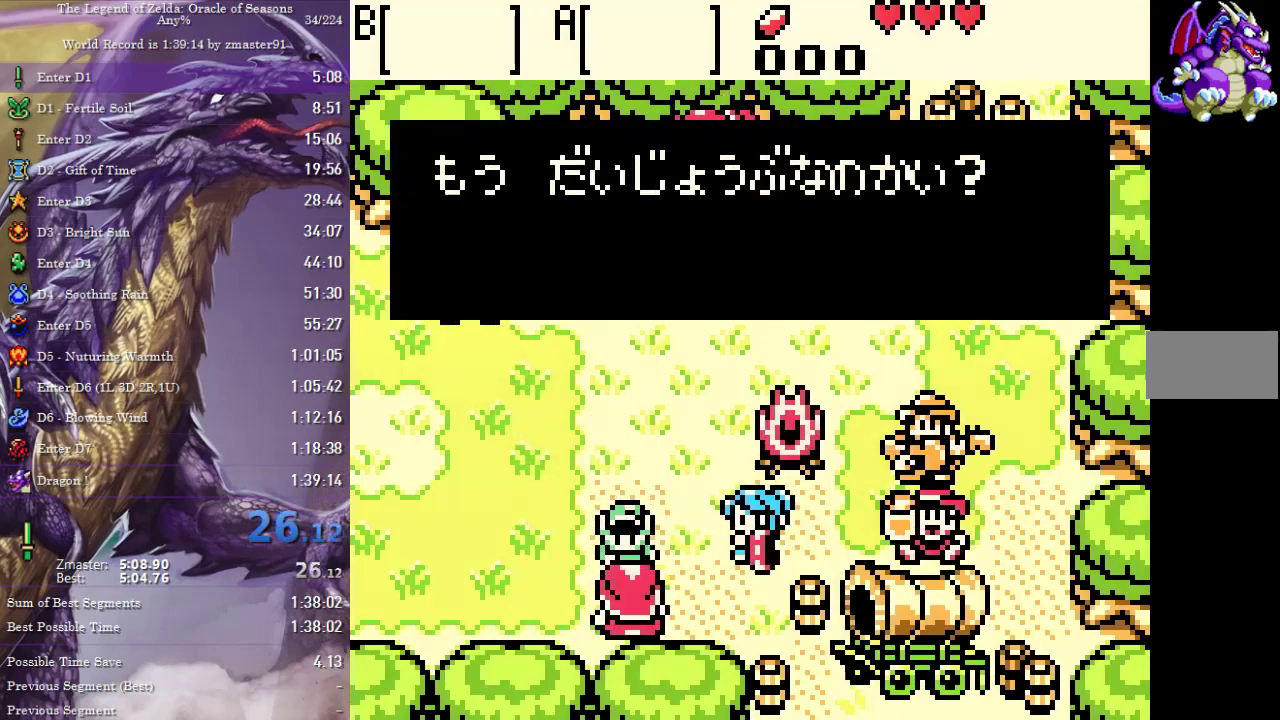
{"buttons": ["CROSS", "CIRCLE", "SQUARE", "TRIANGLE"]}
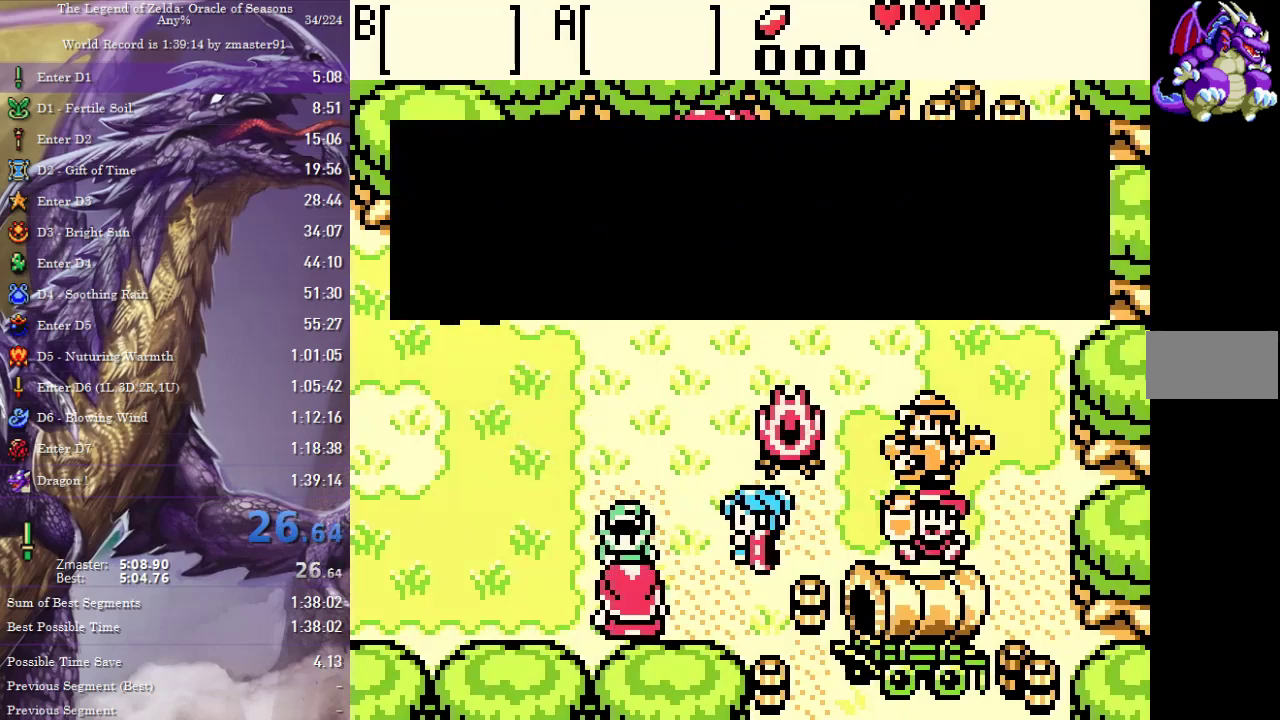
{"buttons": ["CROSS", "CIRCLE", "SQUARE", "TRIANGLE", "DPAD_RIGHT"], "events": [[367, "DPAD_RIGHT", "down"]]}
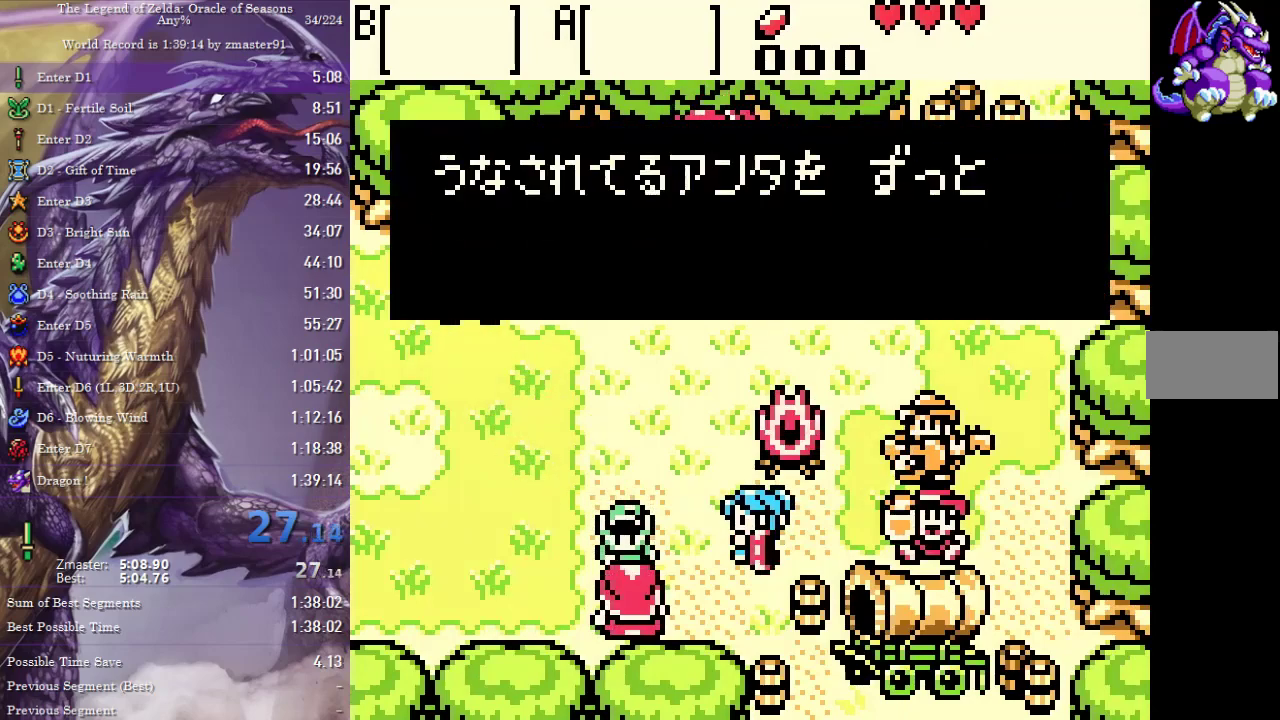
{"buttons": ["DPAD_RIGHT"]}
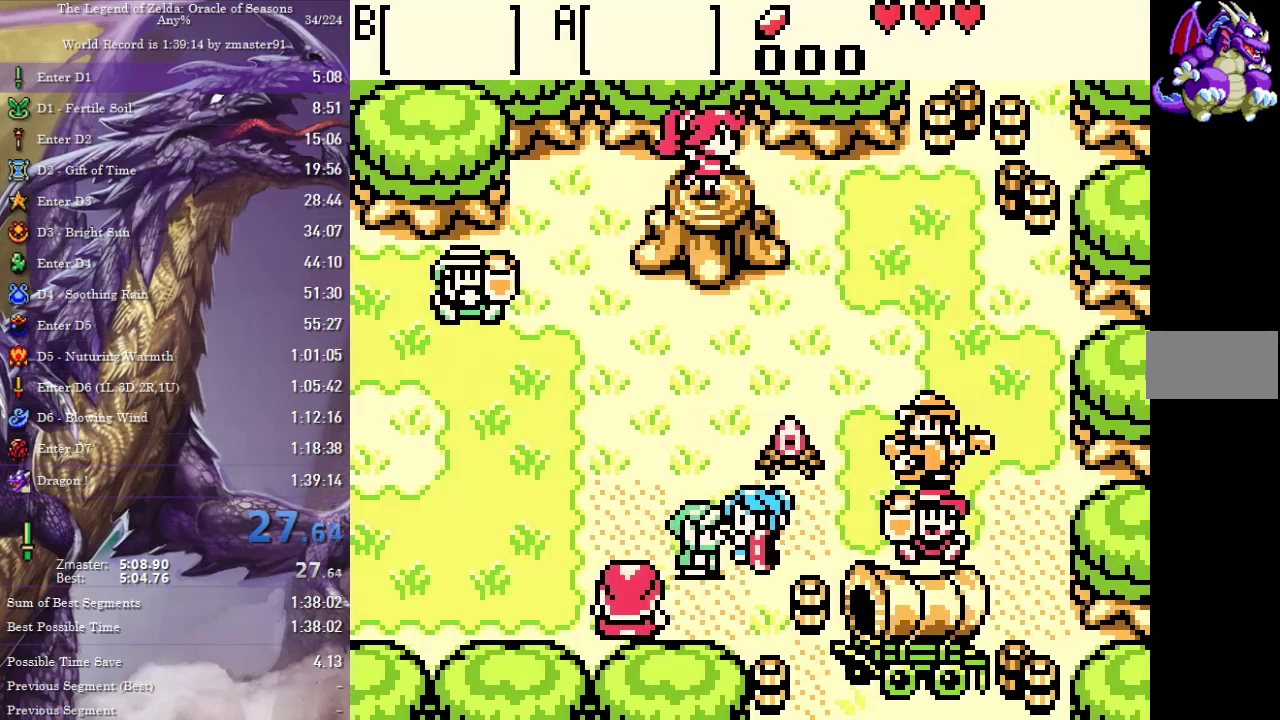
{"buttons": ["DPAD_UP"], "events": [[50, "DPAD_UP", "down"], [83, "DPAD_RIGHT", "up"]]}
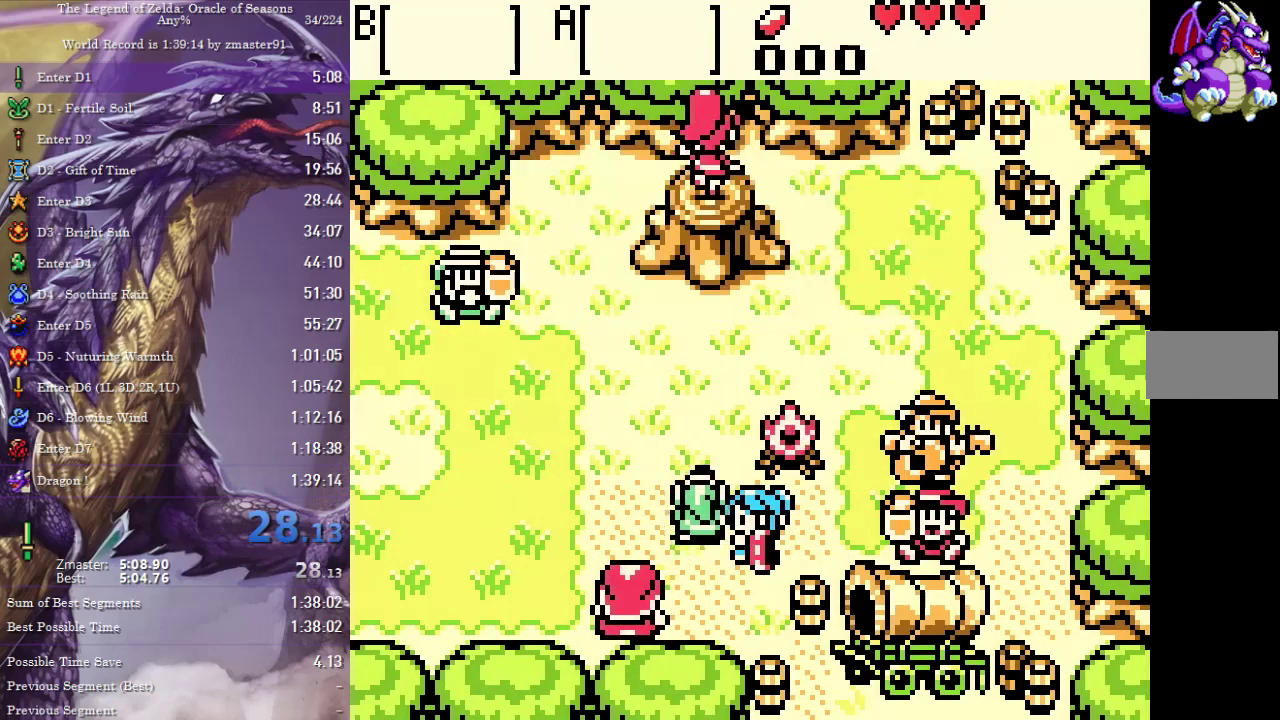
{"buttons": ["DPAD_UP", "DPAD_RIGHT"], "events": [[367, "DPAD_RIGHT", "down"]]}
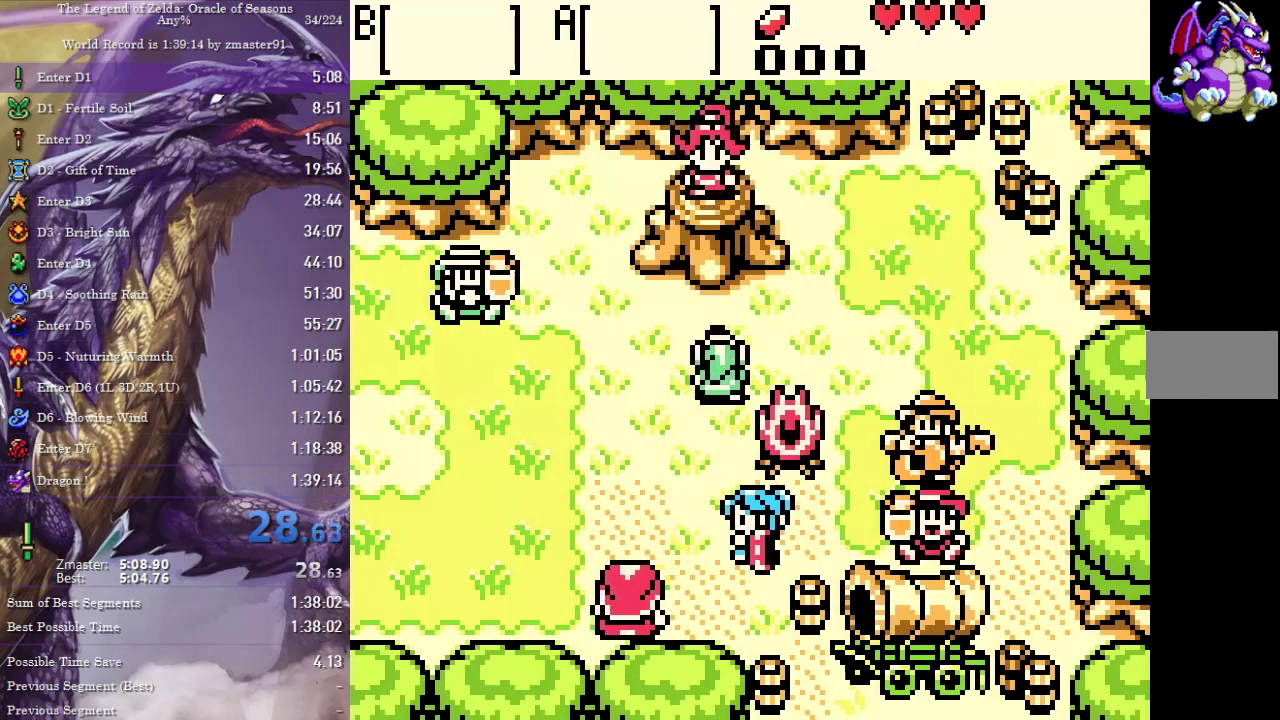
{"buttons": ["DPAD_DOWN"], "events": [[67, "DPAD_UP", "up"], [467, "DPAD_DOWN", "down"], [467, "DPAD_RIGHT", "up"]]}
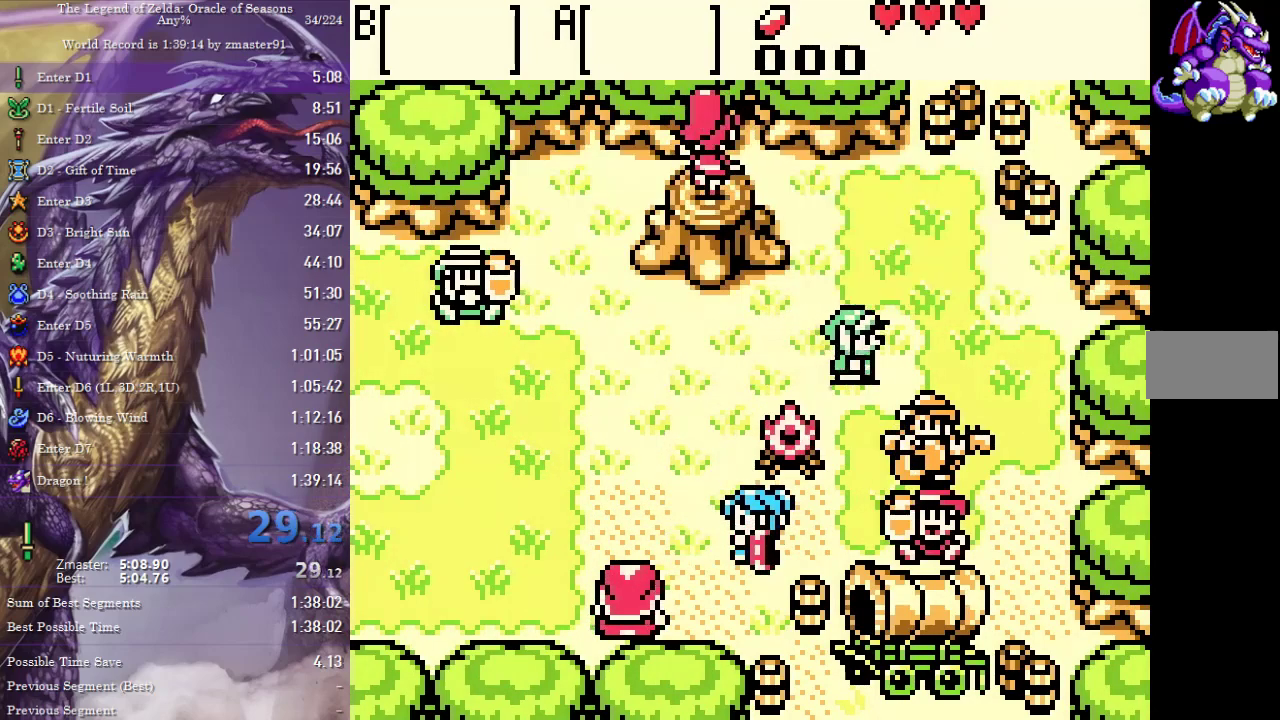
{"buttons": ["DPAD_DOWN"], "events": [[283, "DPAD_DOWN", "up"], [283, "DPAD_RIGHT", "down"], [383, "DPAD_DOWN", "down"], [400, "DPAD_RIGHT", "up"]]}
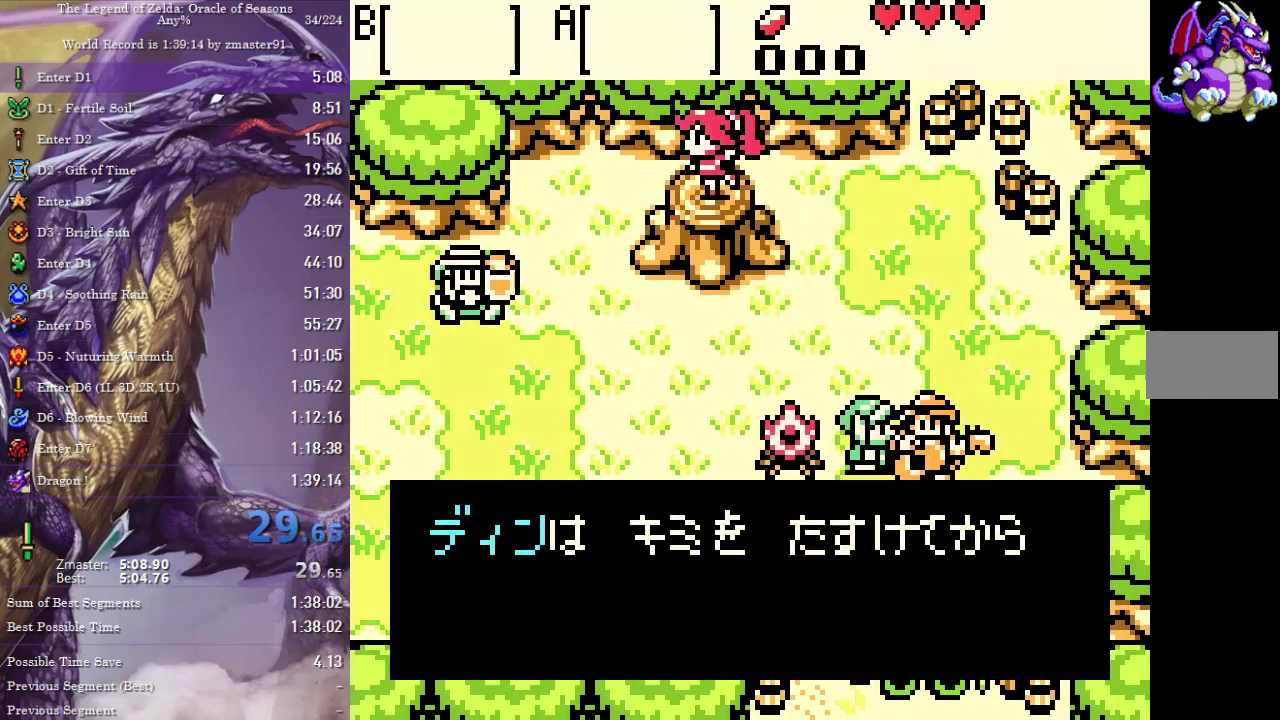
{"buttons": ["DPAD_DOWN"], "events": []}
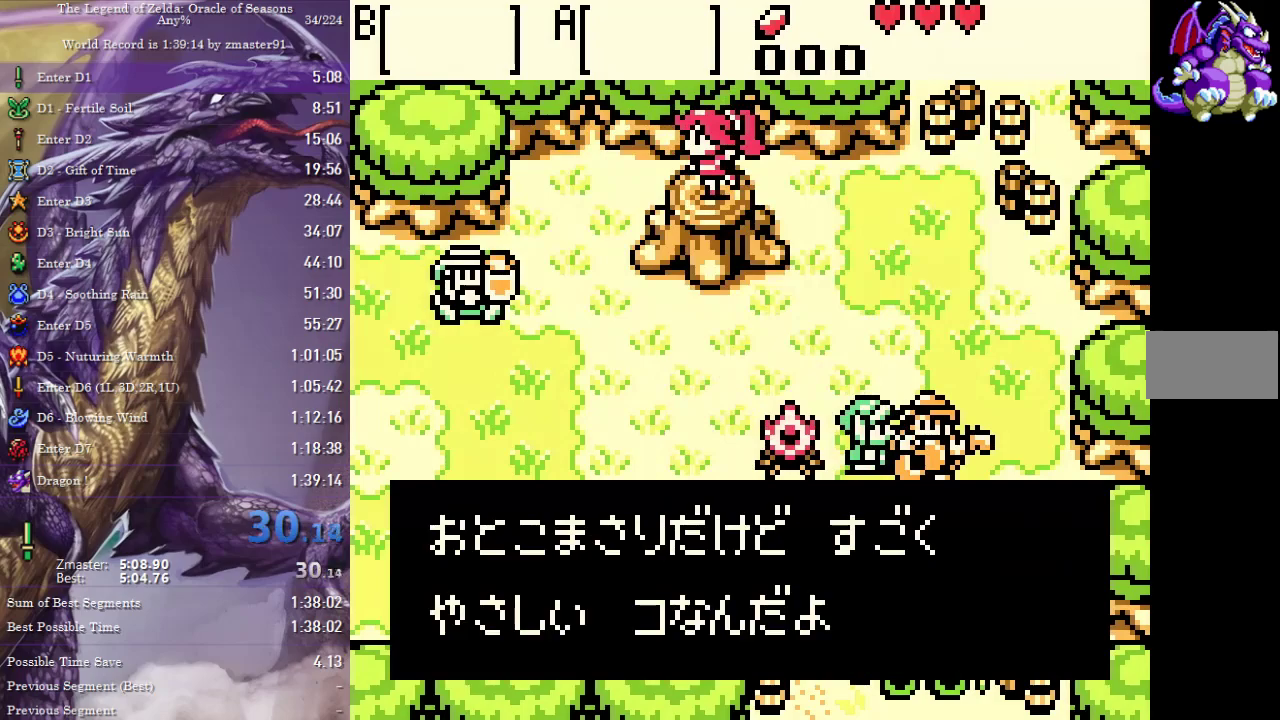
{"buttons": ["DPAD_UP"], "events": [[383, "DPAD_RIGHT", "down"], [400, "DPAD_DOWN", "up"], [467, "DPAD_UP", "down"], [500, "DPAD_RIGHT", "up"]]}
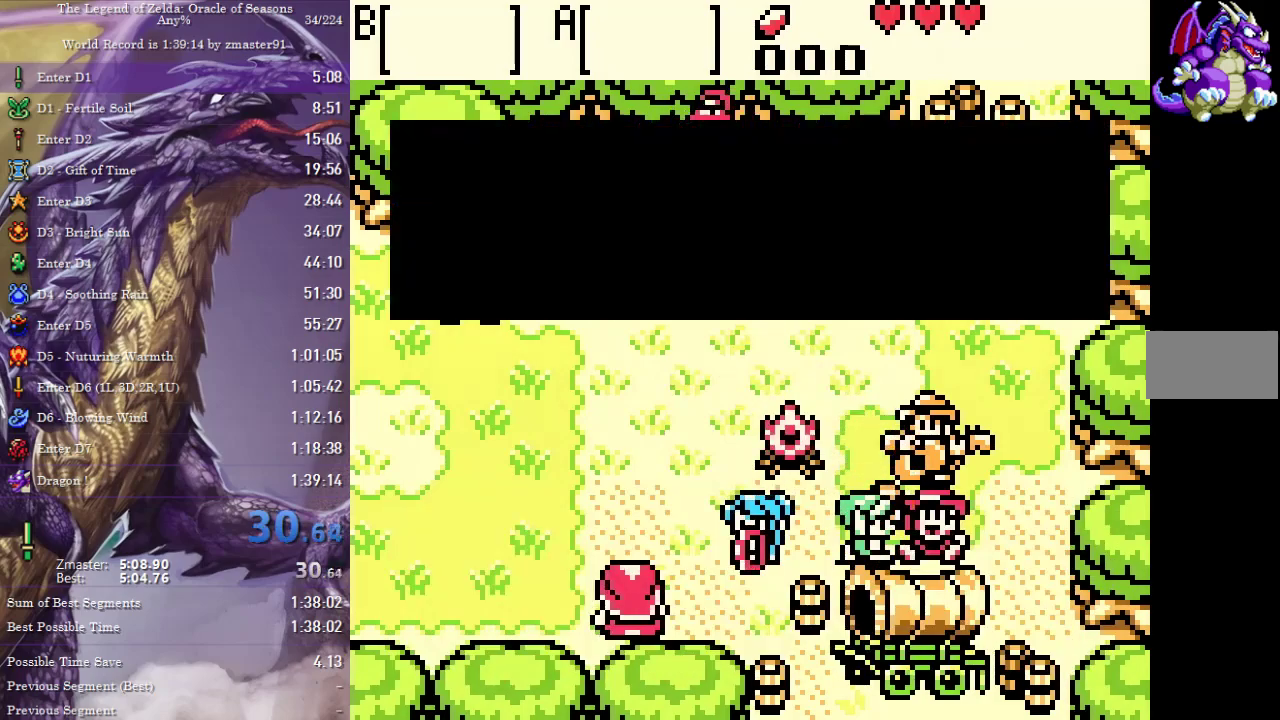
{"buttons": ["DPAD_UP"], "events": []}
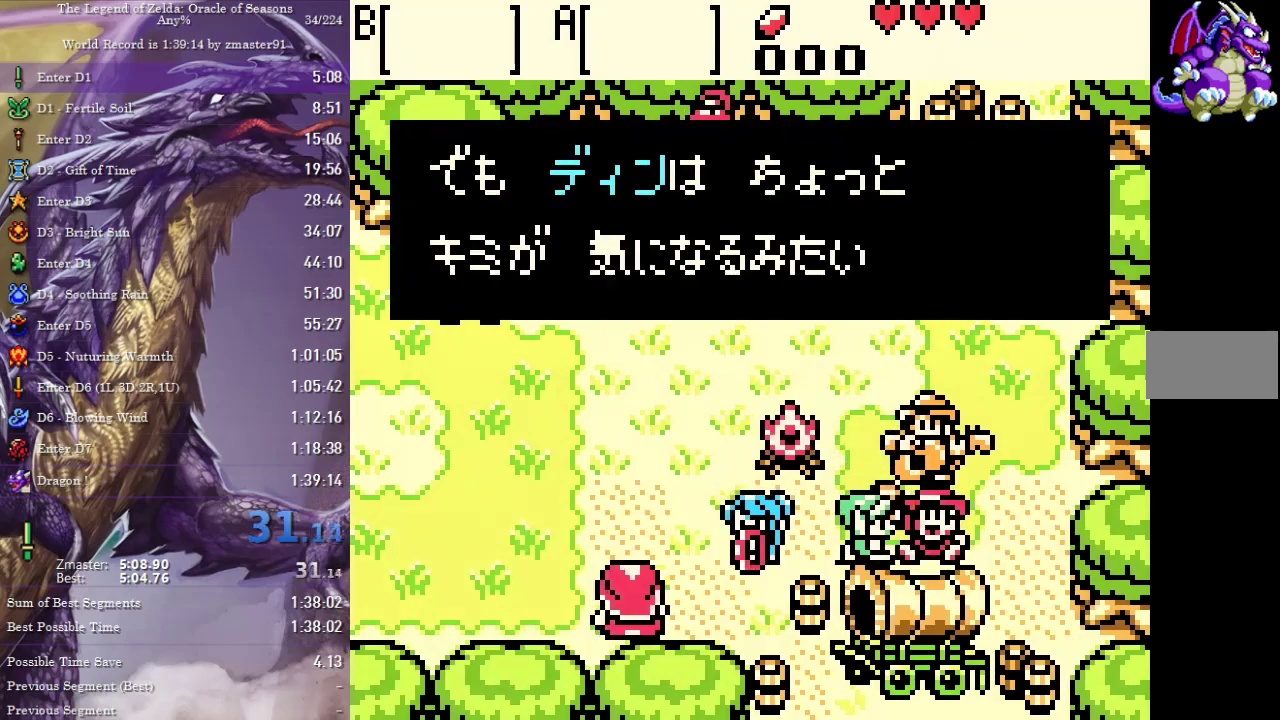
{"buttons": ["DPAD_UP"], "events": []}
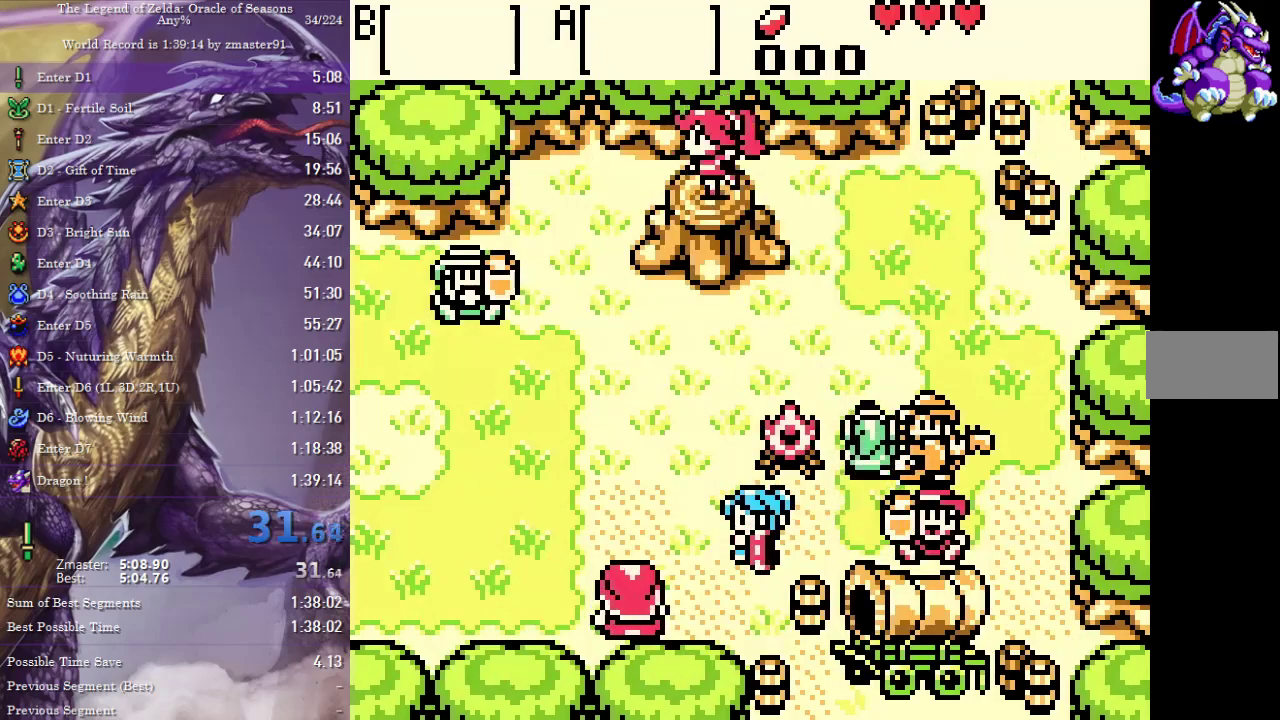
{"buttons": ["DPAD_UP", "DPAD_LEFT"], "events": [[150, "DPAD_LEFT", "down"]]}
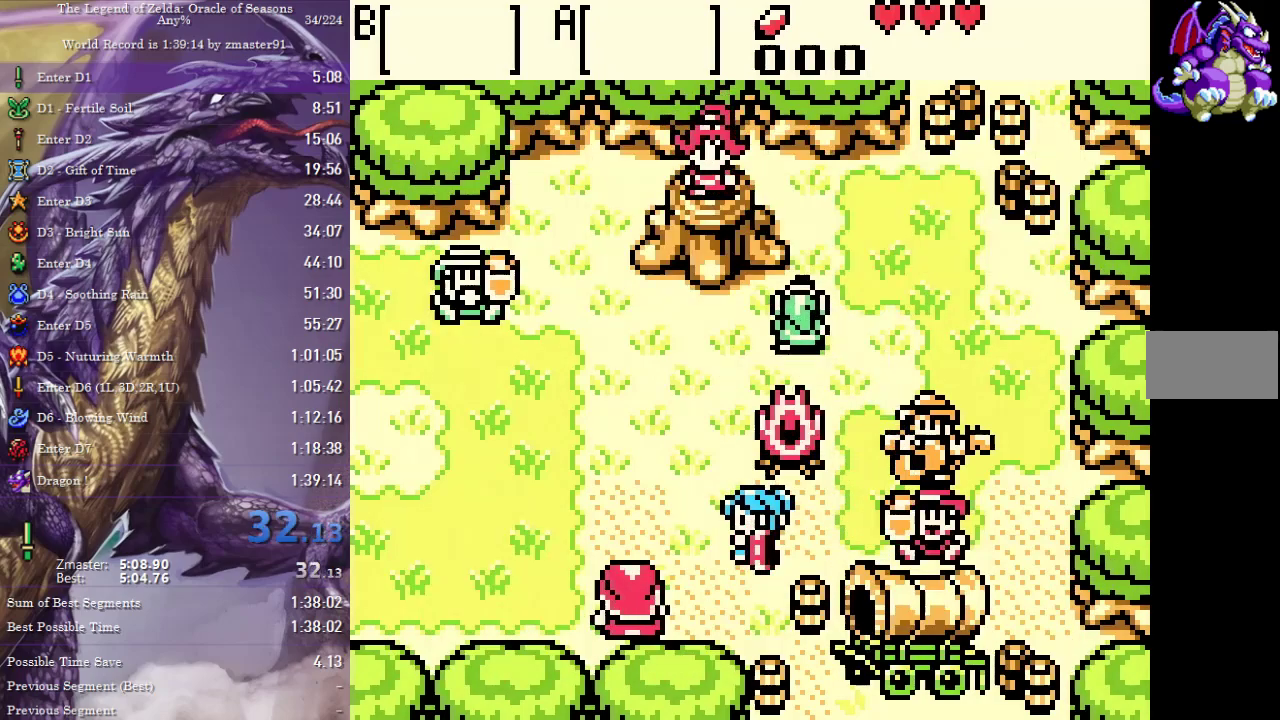
{"buttons": [], "events": [[83, "DPAD_UP", "up"], [283, "DPAD_UP", "down"], [300, "DPAD_LEFT", "up"], [367, "DPAD_UP", "up"]]}
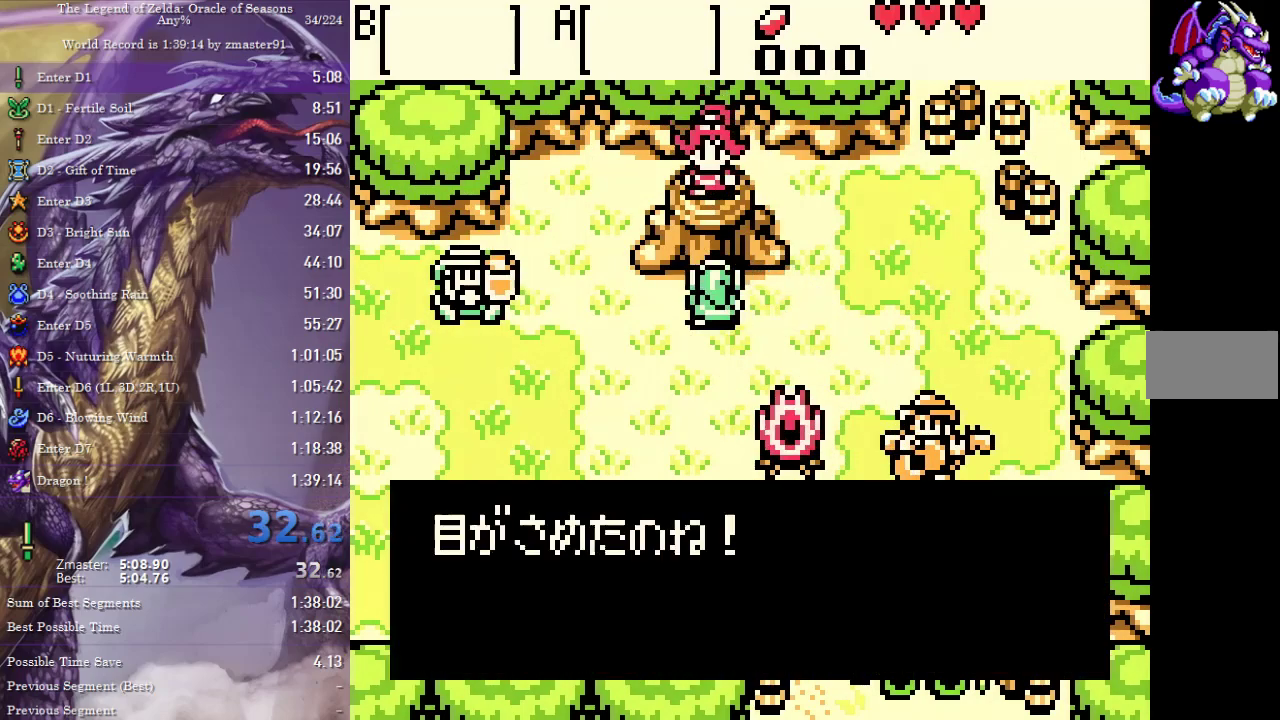
{"buttons": ["CROSS", "CIRCLE", "SQUARE", "TRIANGLE"]}
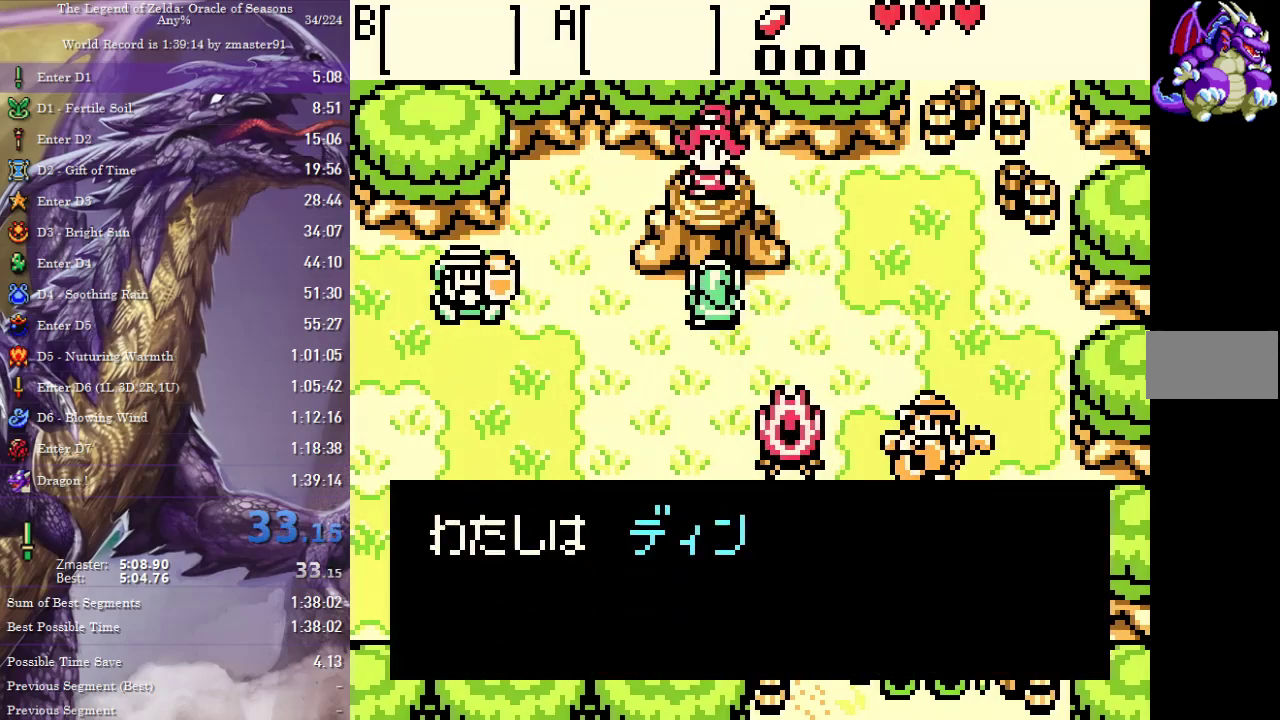
{"buttons": []}
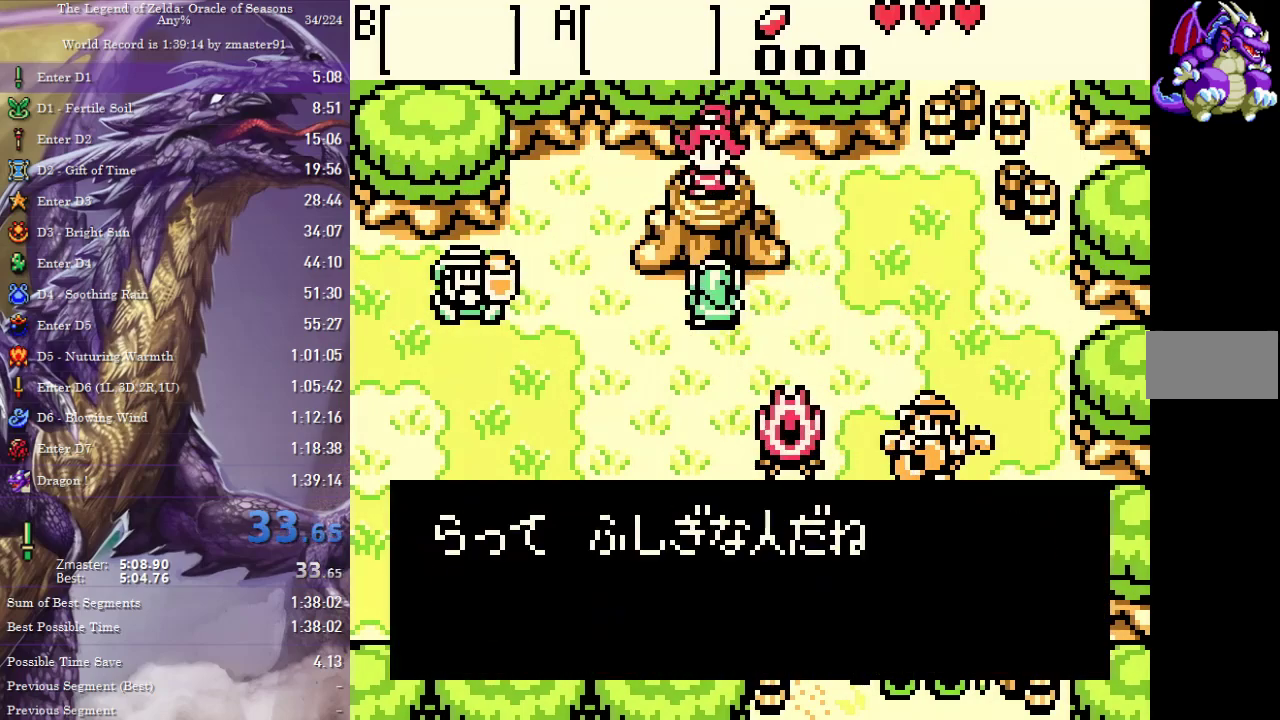
{"buttons": [], "events": []}
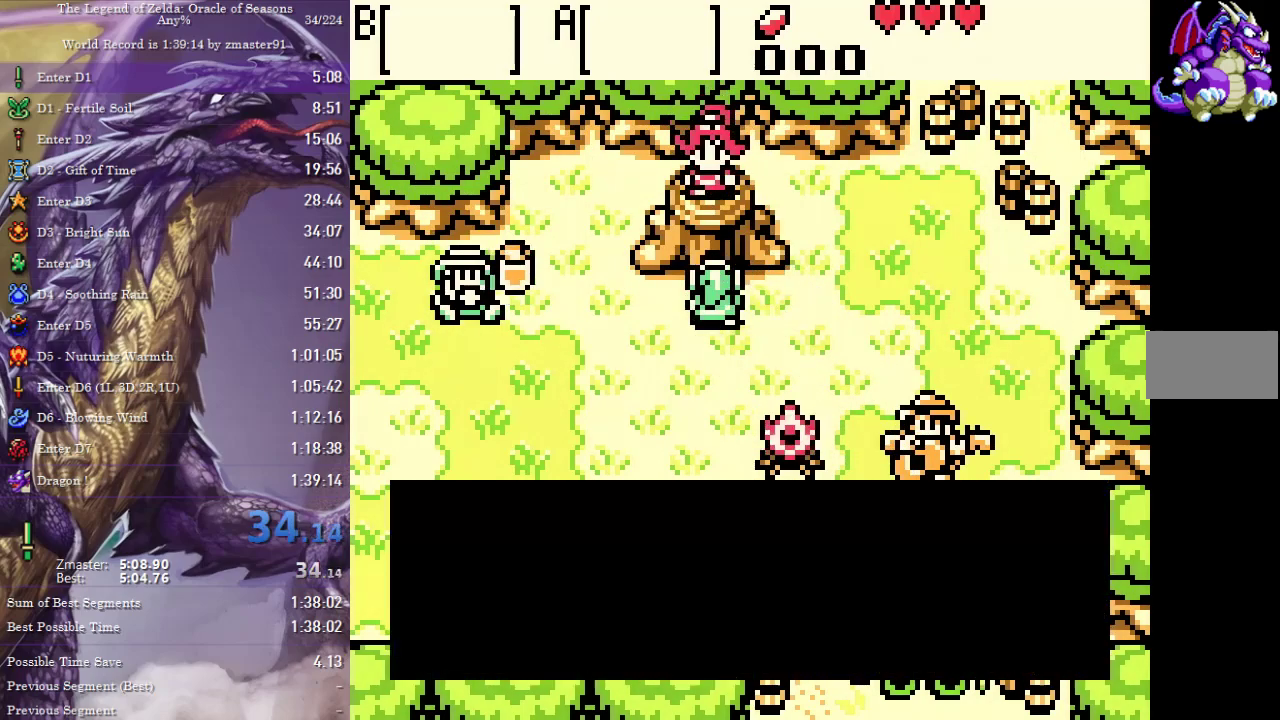
{"buttons": [], "events": []}
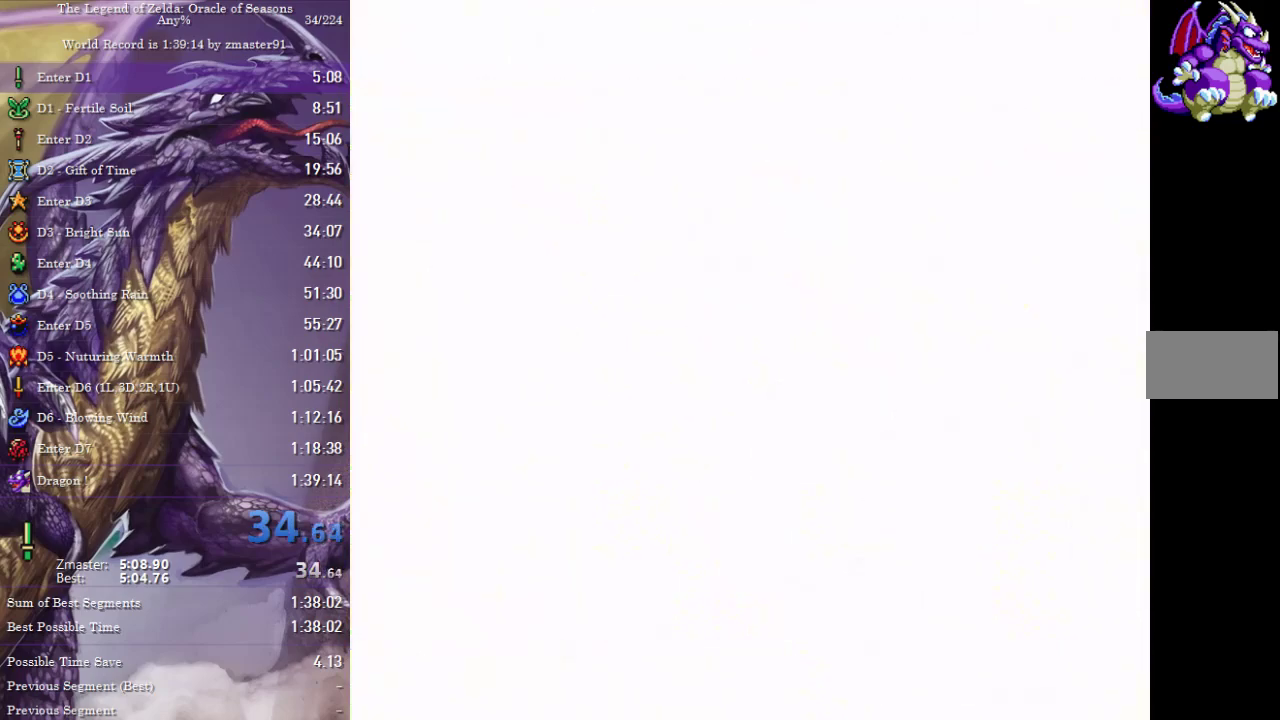
{"buttons": [], "events": []}